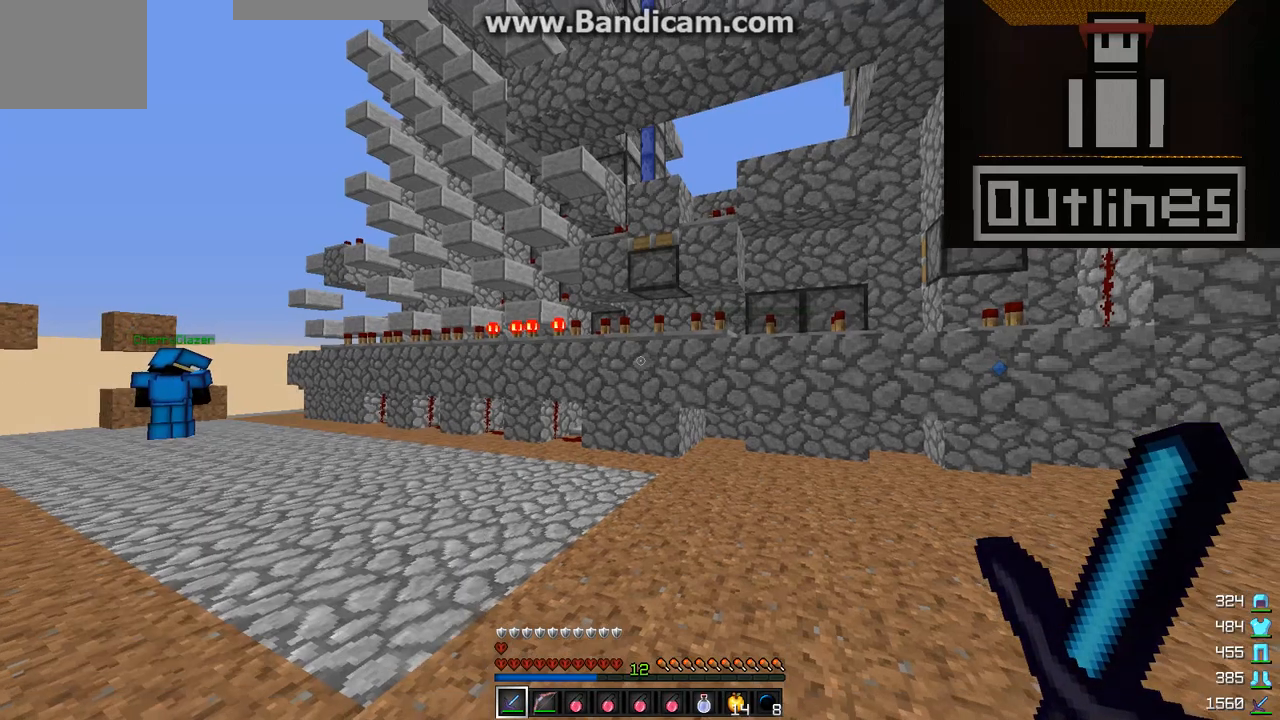
Gameplay with keyboard; each line is a JSON object with the keys held at the frame after it. "events" lists presses ("down") and releases ("up") of "a", "d", "s" and "w" between this image and that frame as [ms after this image, input, new state], when the widget could be followed in between. No other keys are recorded. Mouse input is not recorded.
{"keys": [], "events": [[167, "s", "up"]]}
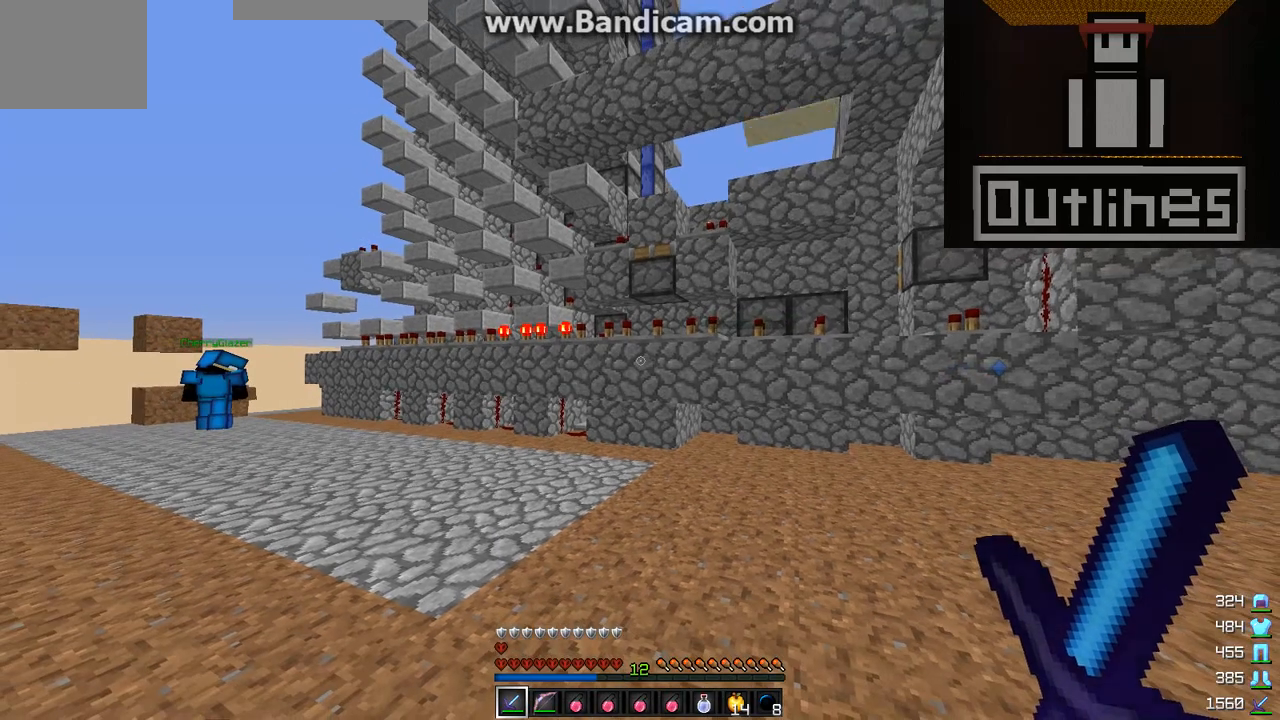
{"keys": ["a"], "events": [[67, "d", "down"], [267, "d", "up"], [500, "a", "down"]]}
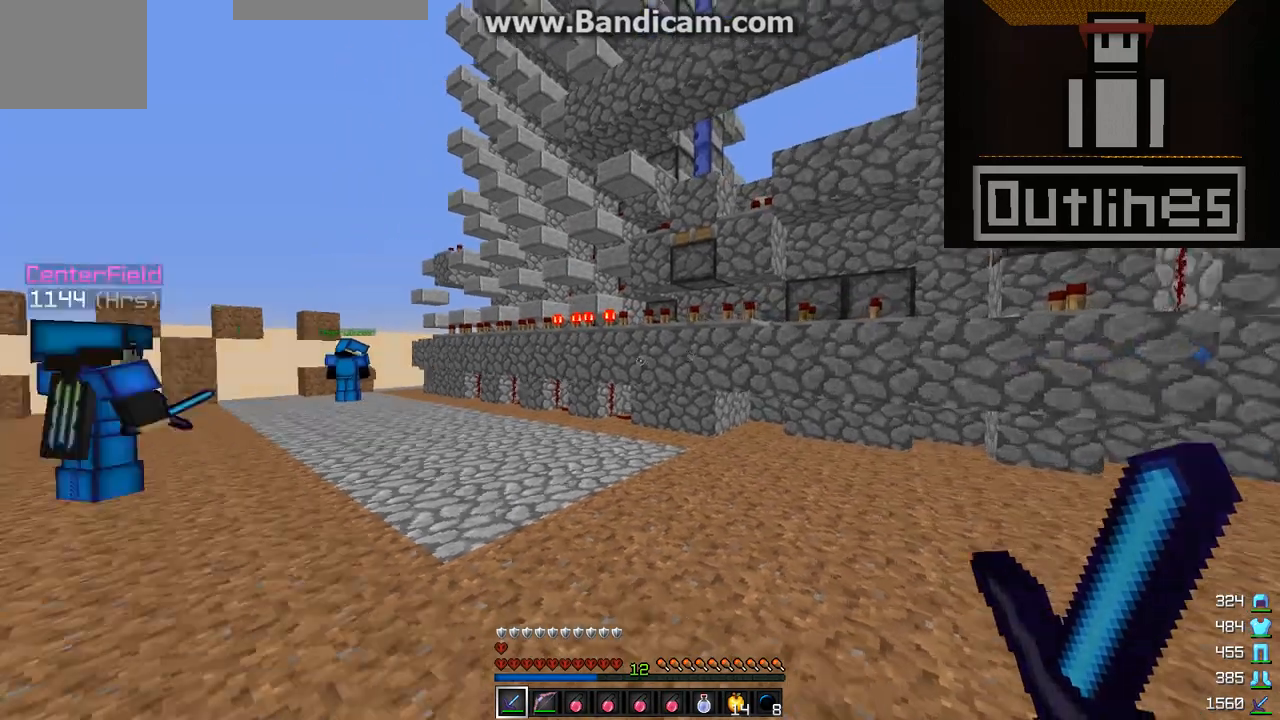
{"keys": [], "events": [[367, "a", "up"]]}
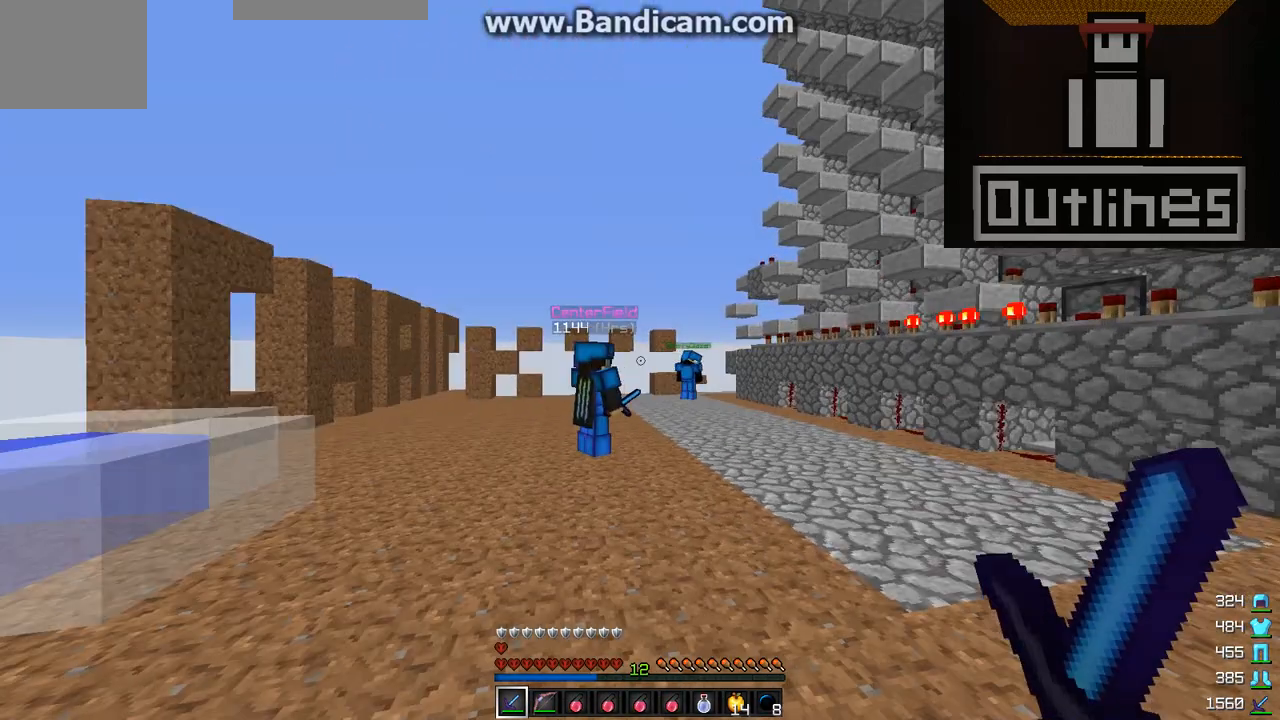
{"keys": [], "events": []}
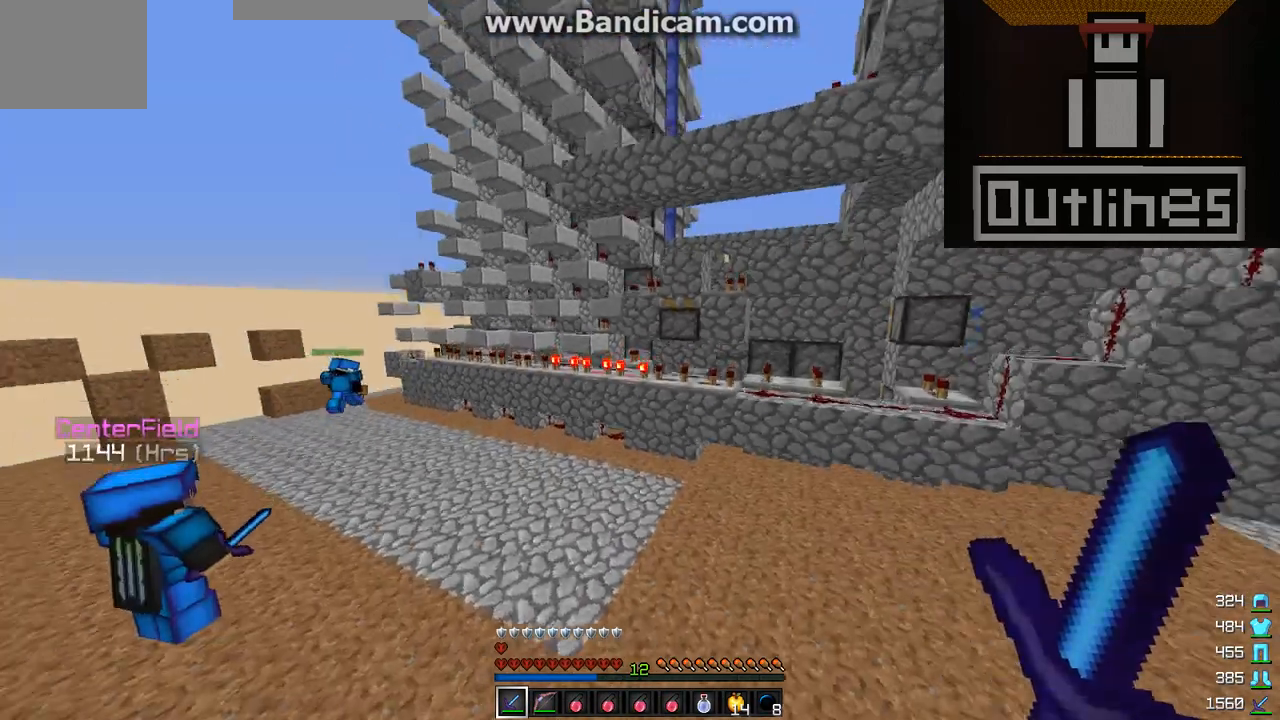
{"keys": [], "events": []}
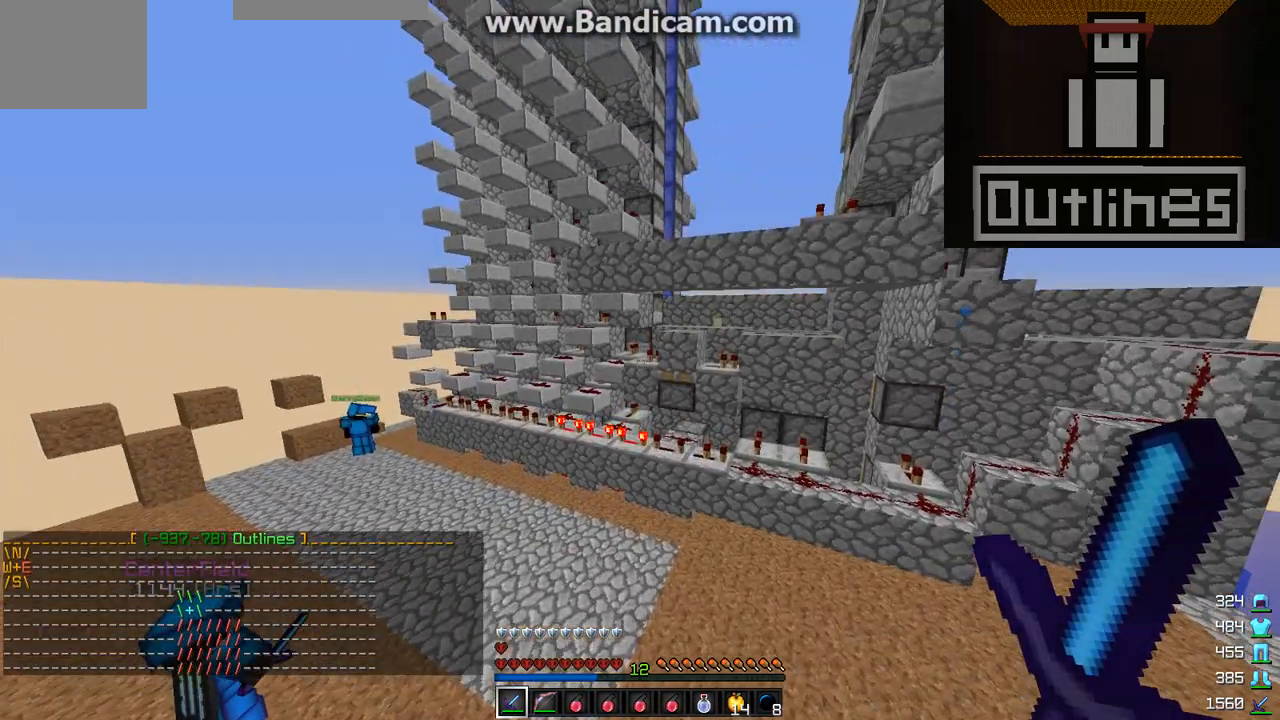
{"keys": ["d"], "events": [[167, "d", "down"]]}
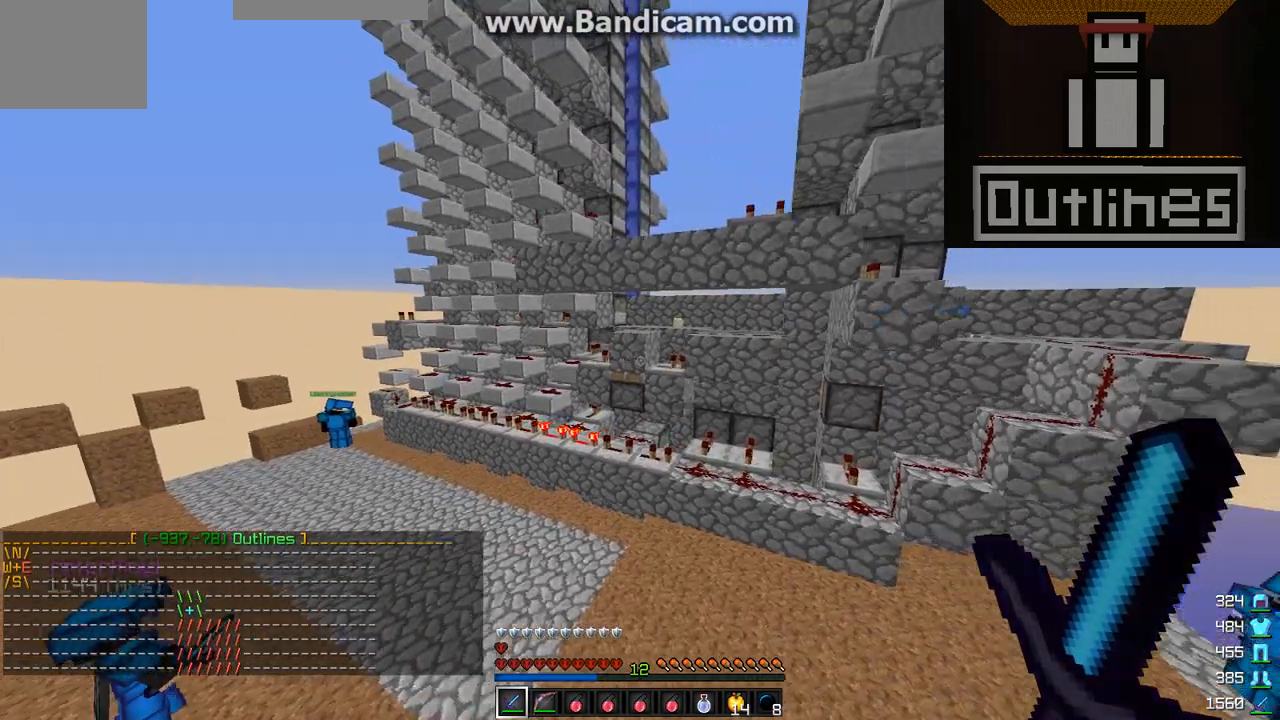
{"keys": [], "events": [[100, "d", "up"]]}
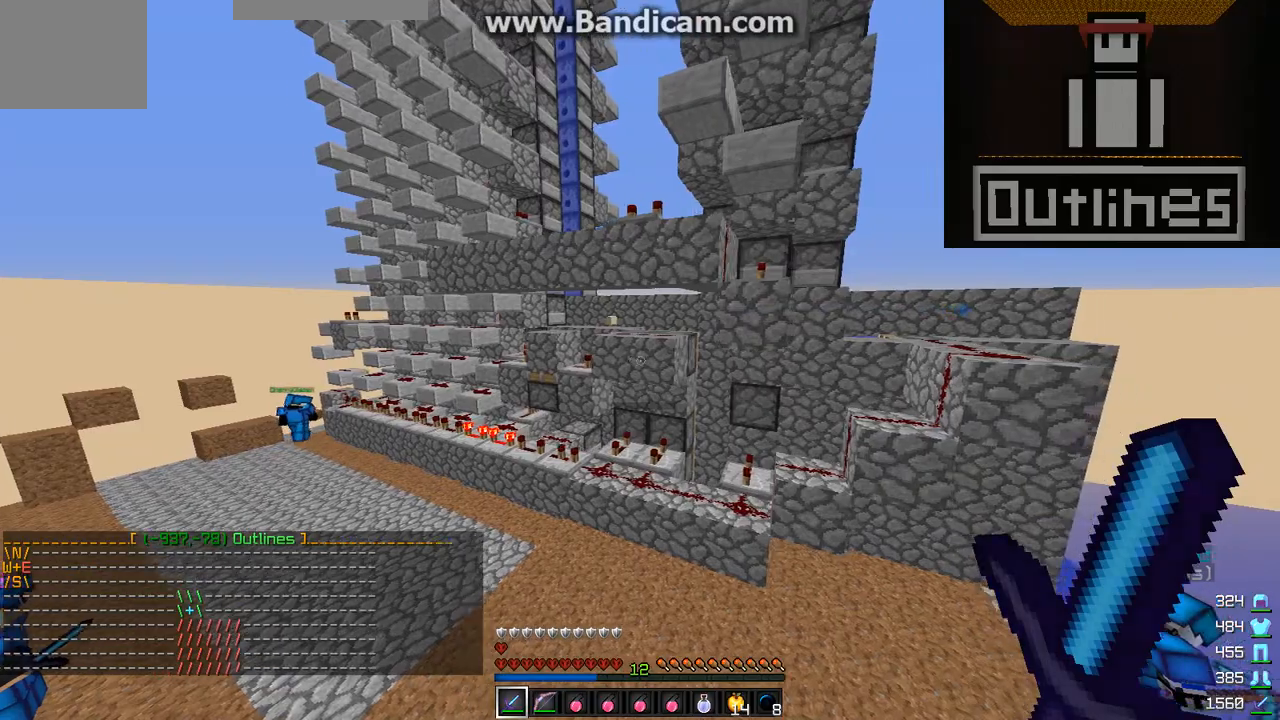
{"keys": [], "events": [[67, "a", "down"], [433, "a", "up"]]}
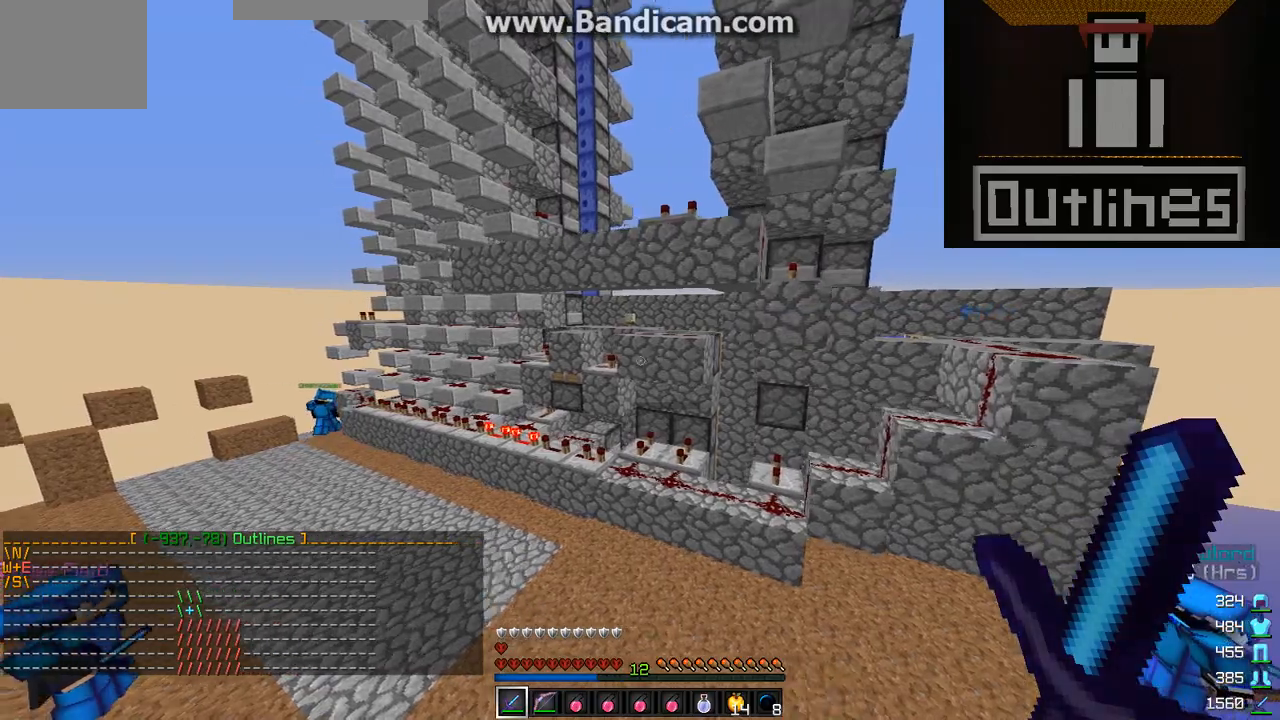
{"keys": [], "events": []}
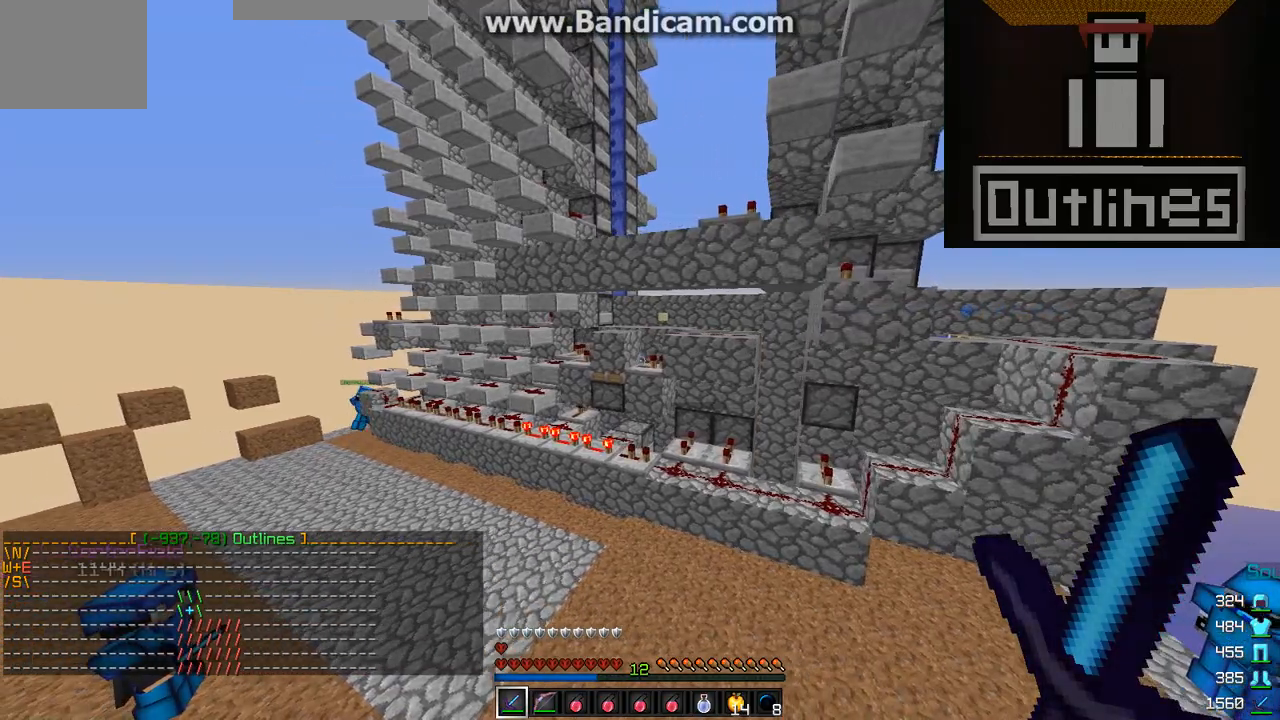
{"keys": [], "events": []}
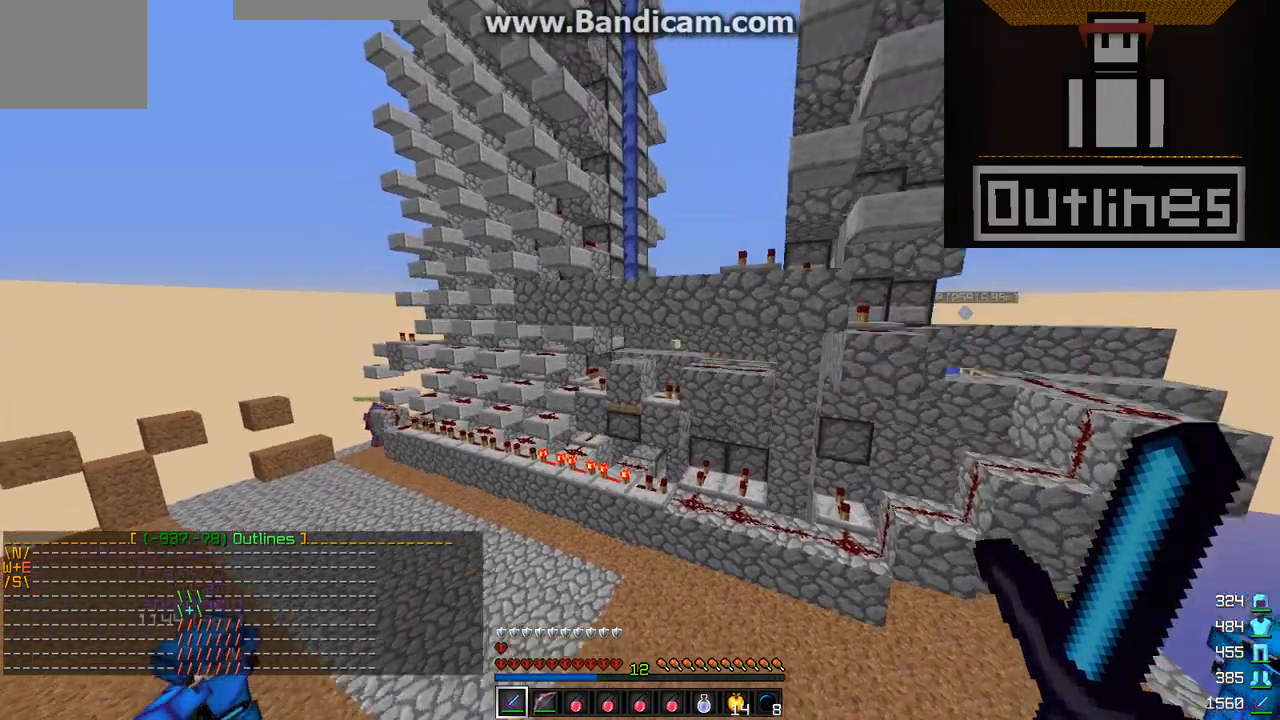
{"keys": [], "events": []}
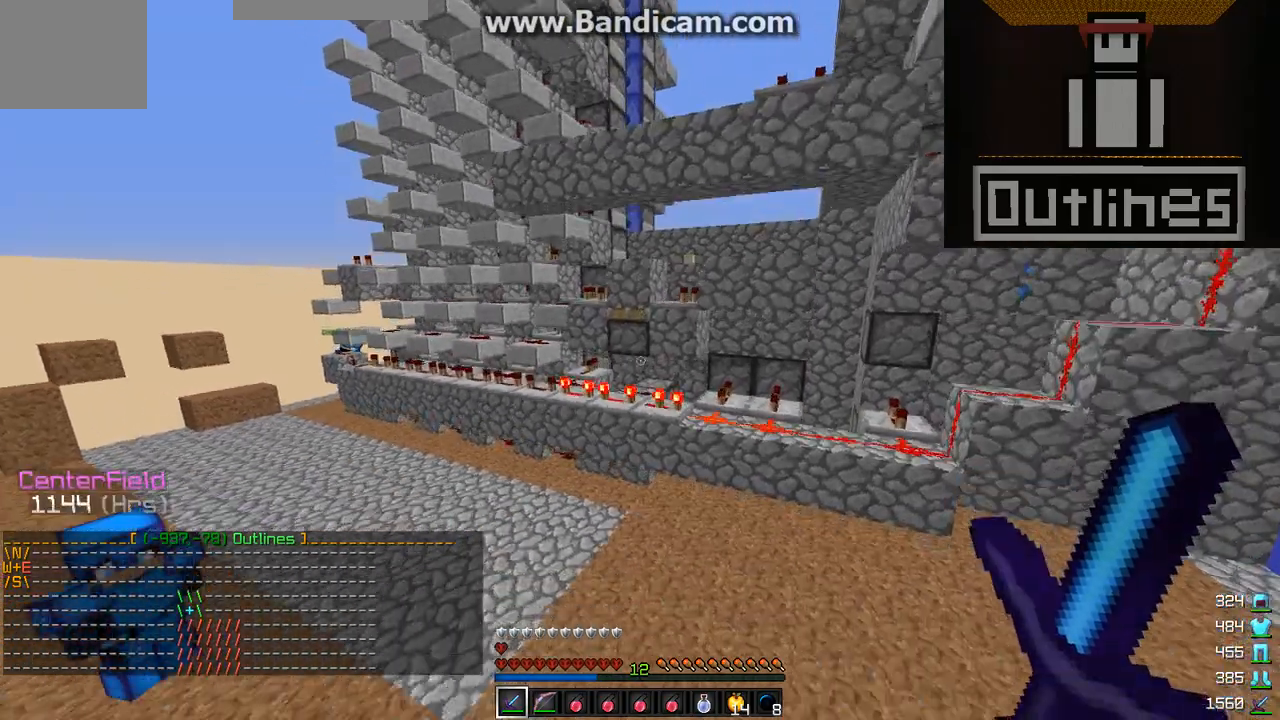
{"keys": ["w"], "events": [[467, "w", "down"]]}
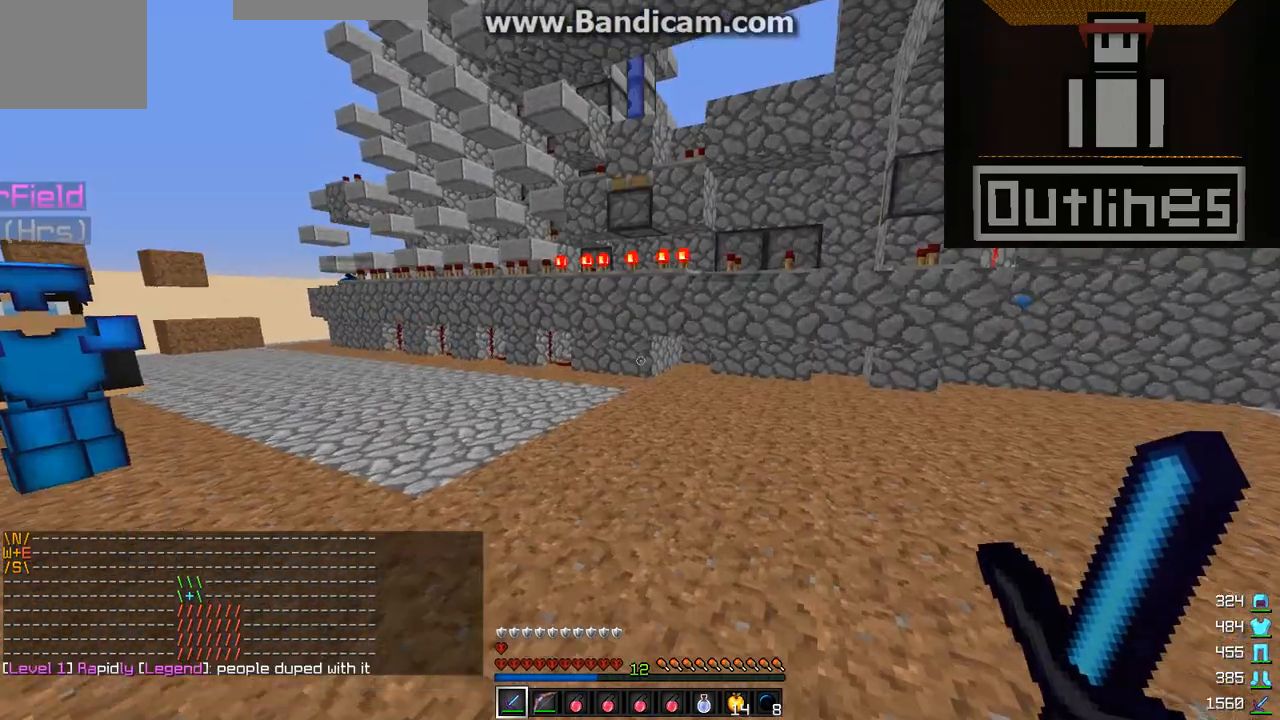
{"keys": ["s"], "events": [[200, "w", "up"], [467, "s", "down"]]}
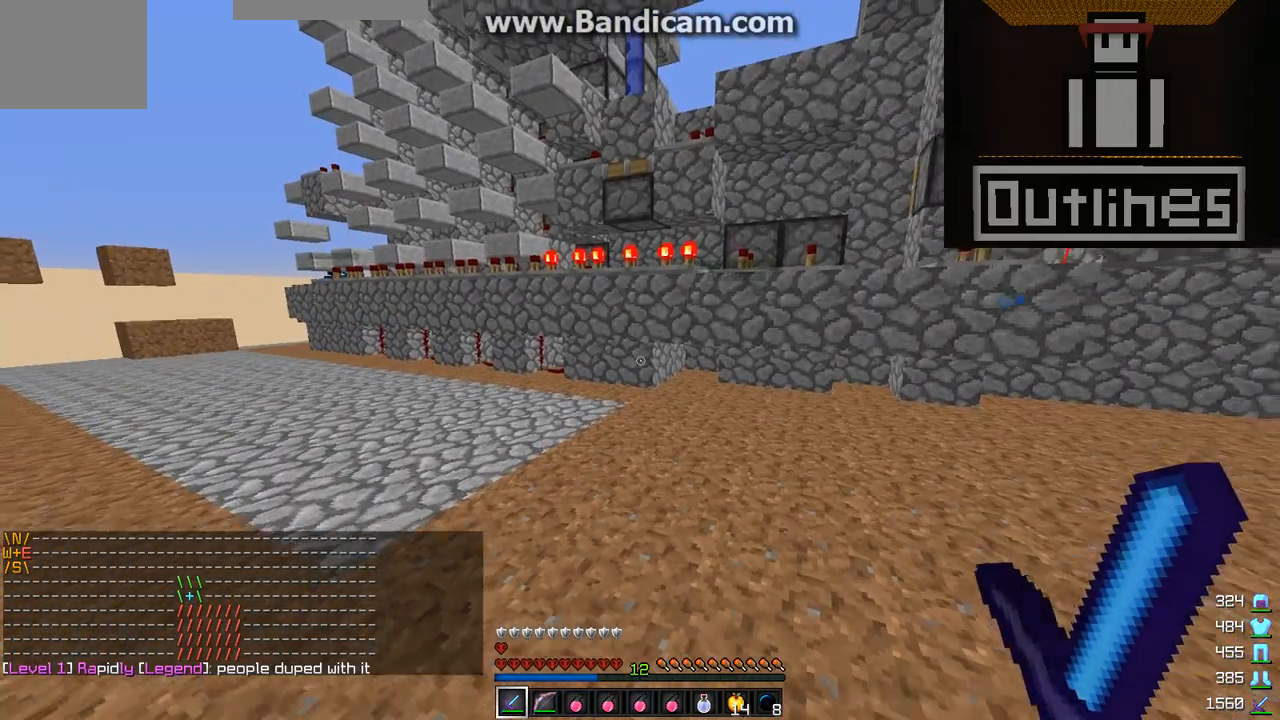
{"keys": ["d", "w"], "events": [[200, "s", "up"], [433, "d", "down"], [433, "w", "down"]]}
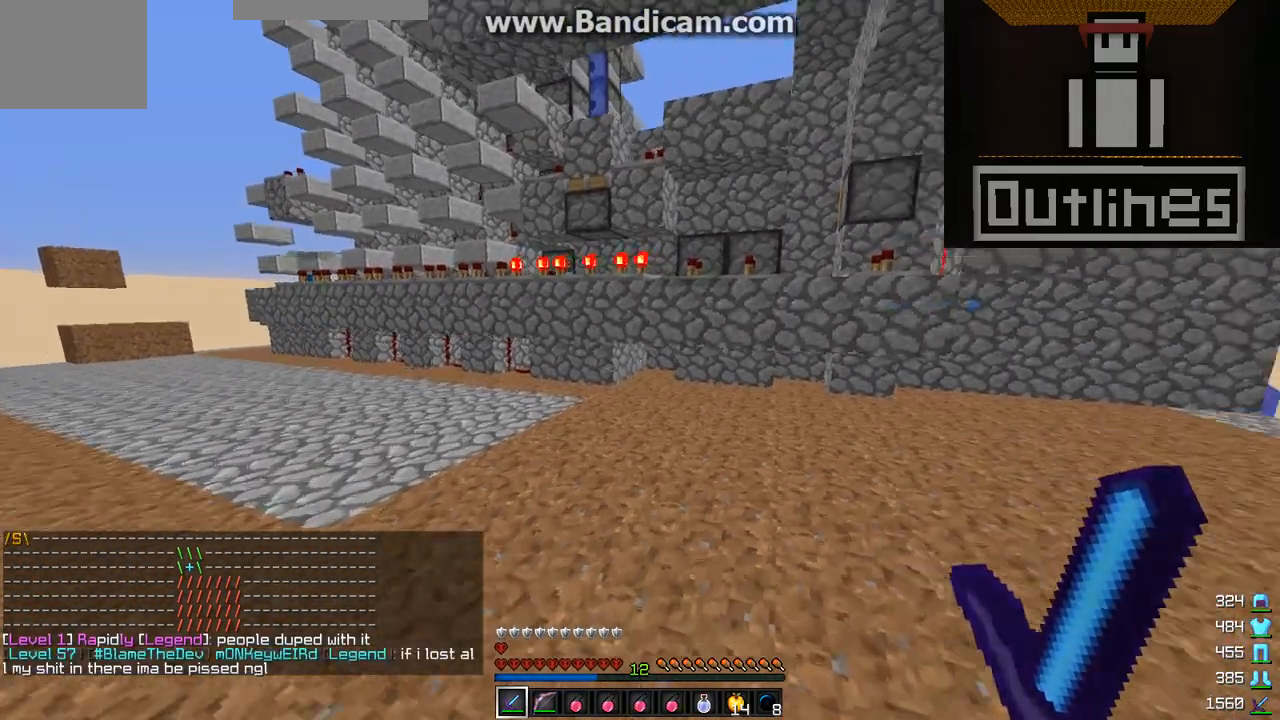
{"keys": ["d"], "events": [[400, "w", "up"]]}
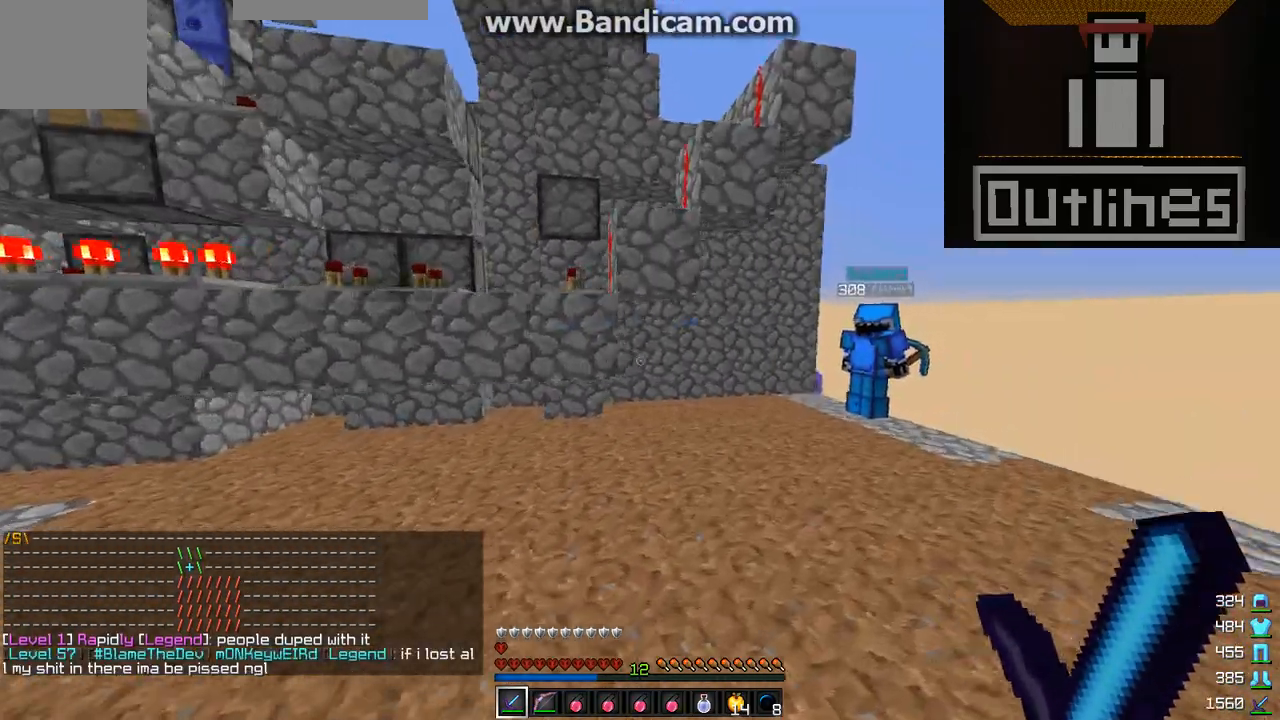
{"keys": ["w"], "events": [[333, "d", "up"], [333, "w", "down"]]}
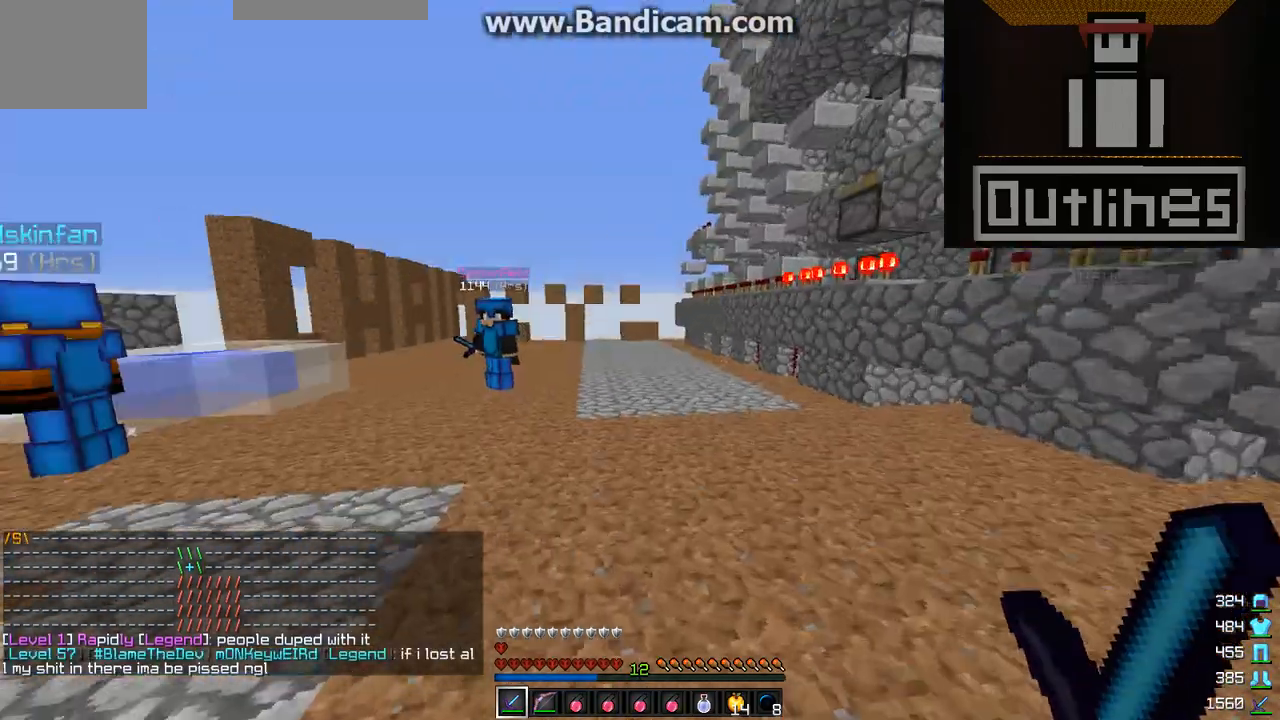
{"keys": ["w"], "events": []}
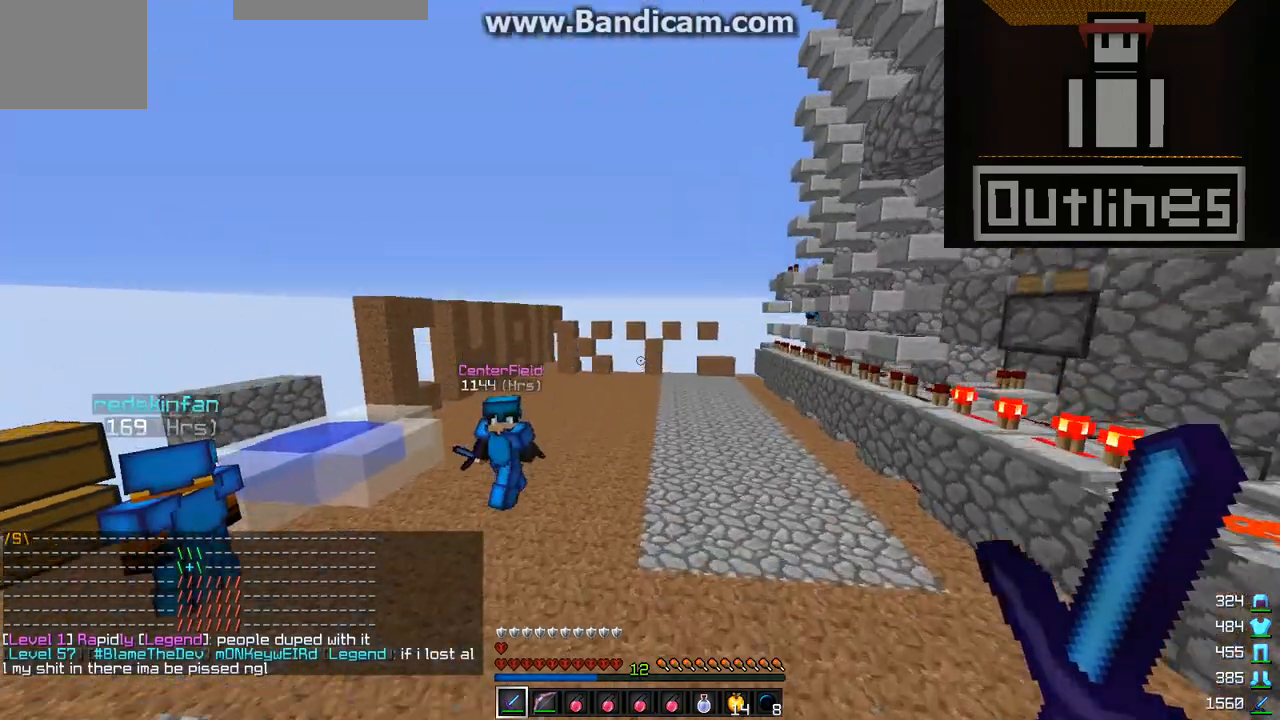
{"keys": ["a", "w"], "events": [[300, "a", "down"]]}
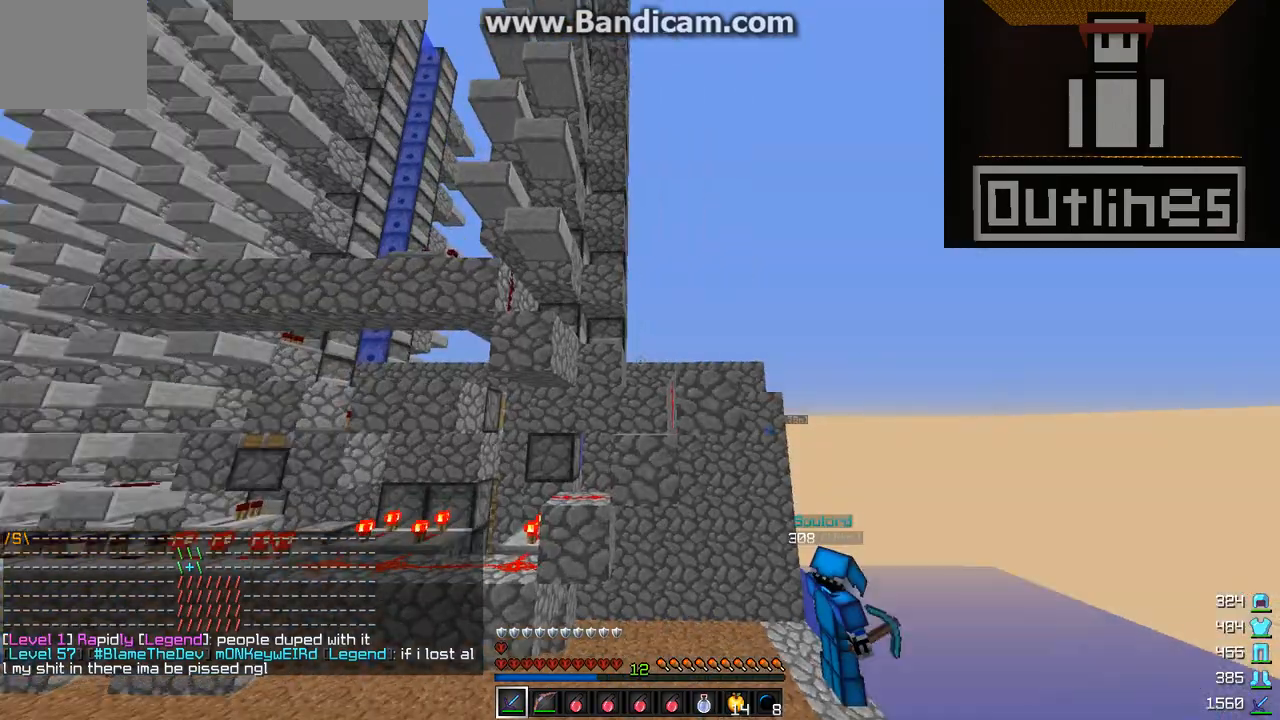
{"keys": [], "events": [[33, "a", "up"], [33, "w", "up"]]}
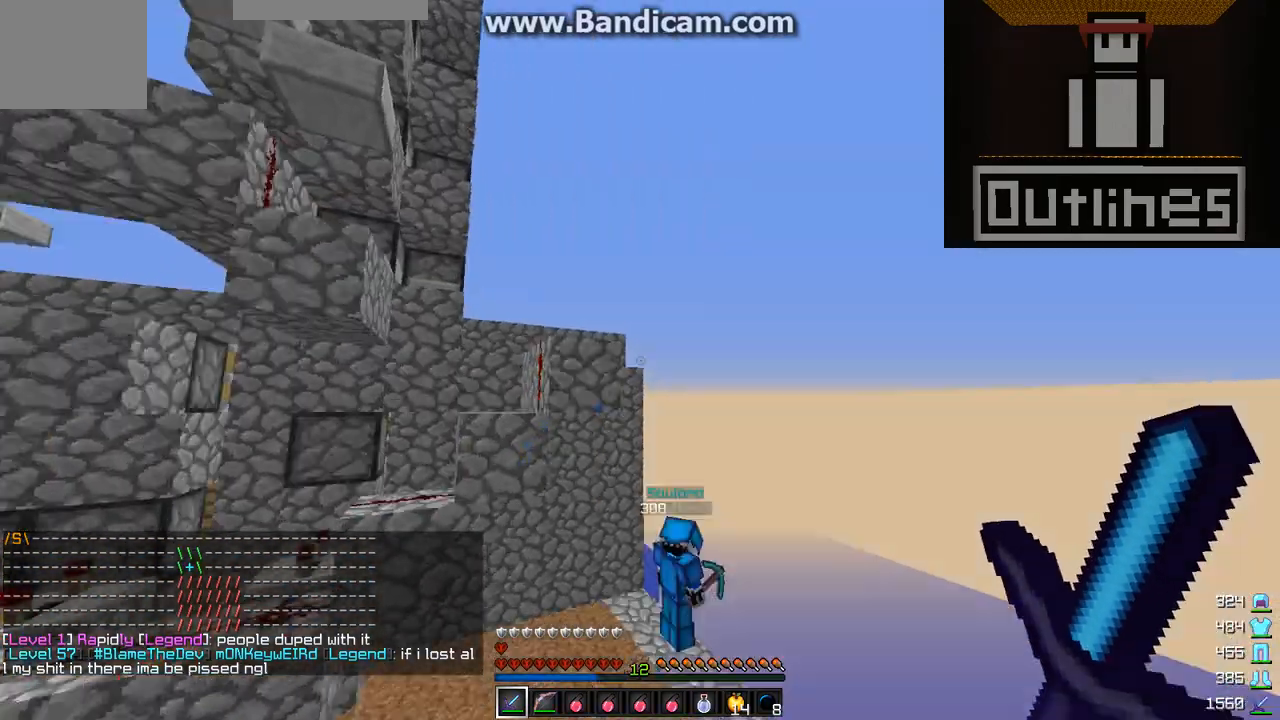
{"keys": ["a"], "events": [[267, "a", "down"]]}
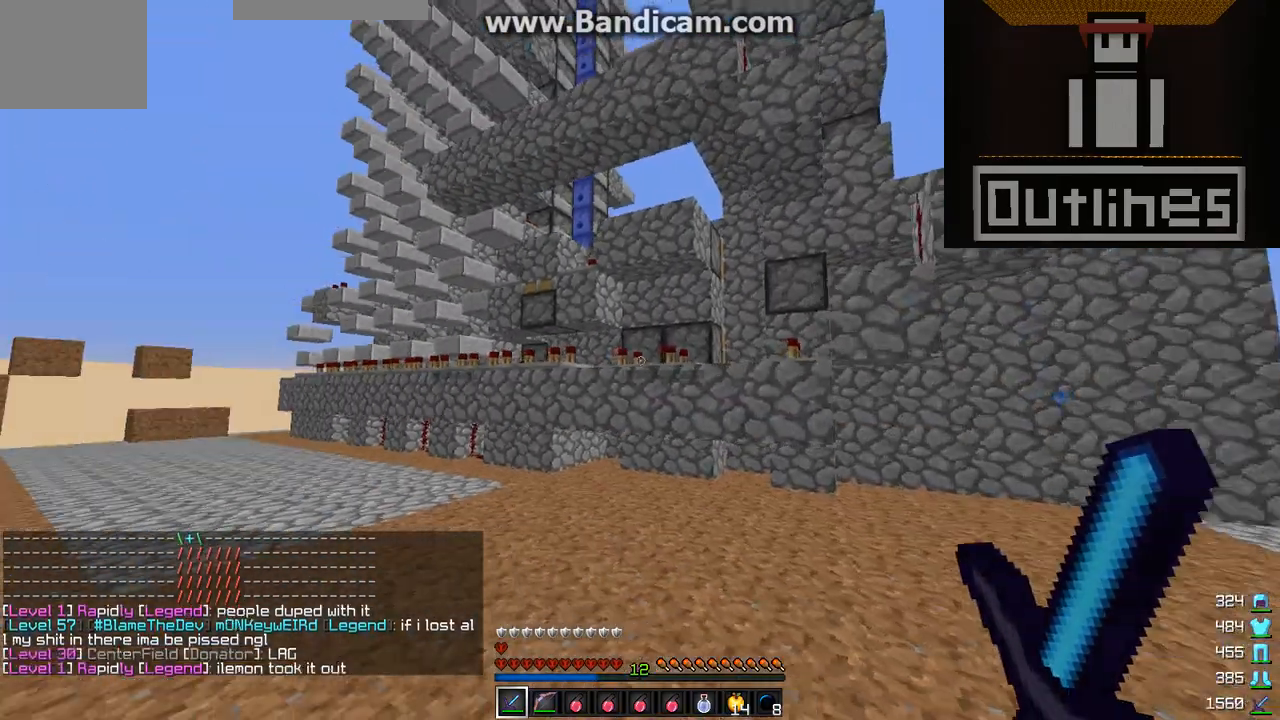
{"keys": ["a"], "events": []}
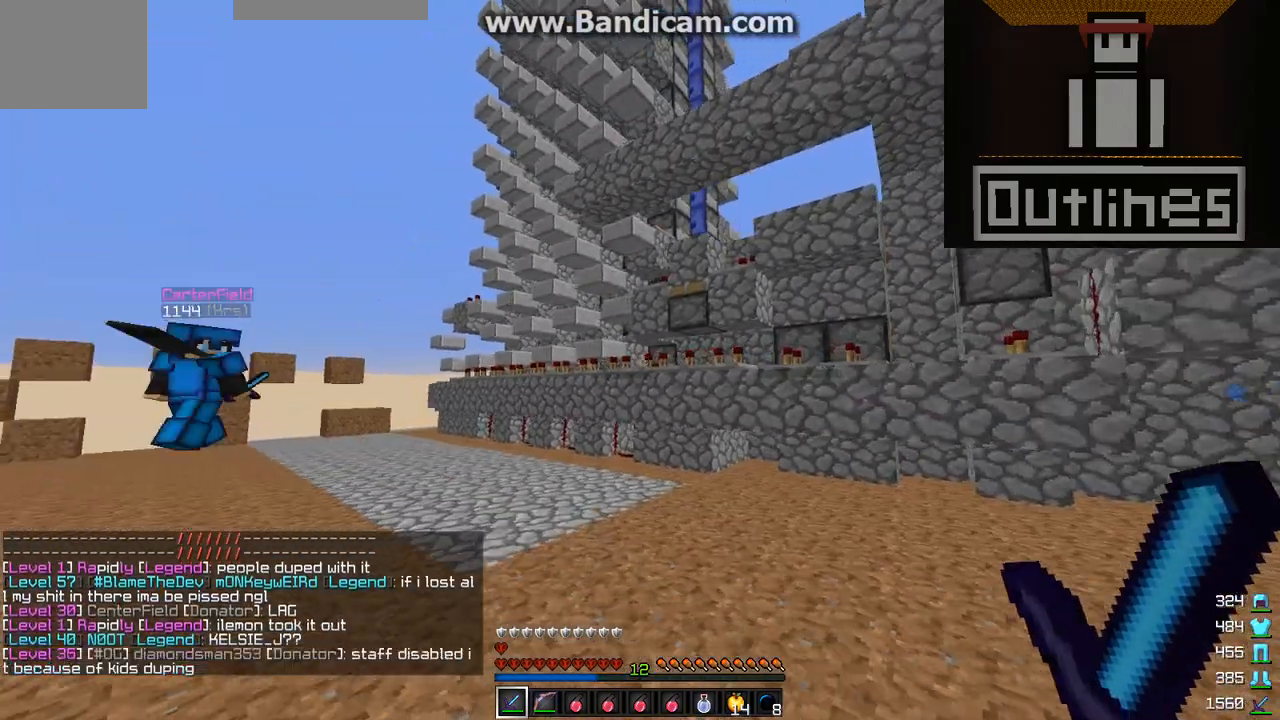
{"keys": ["d"], "events": [[67, "a", "up"], [67, "d", "down"]]}
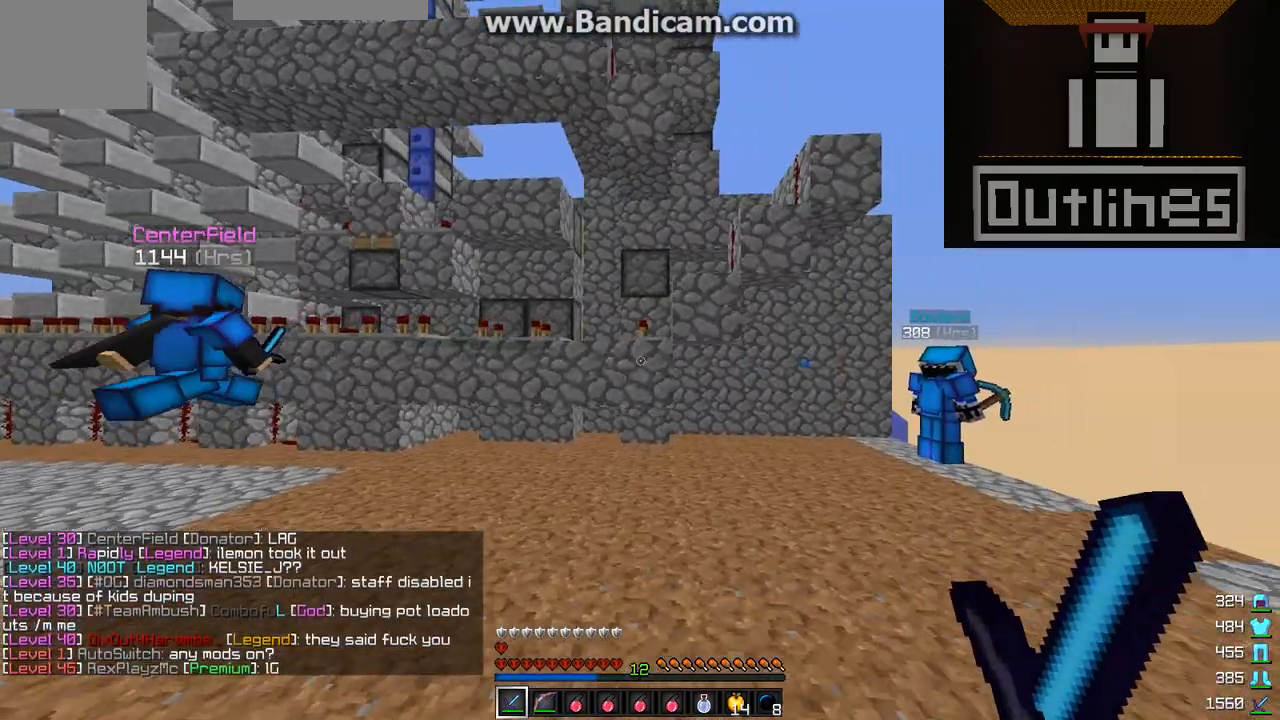
{"keys": [], "events": [[133, "d", "up"]]}
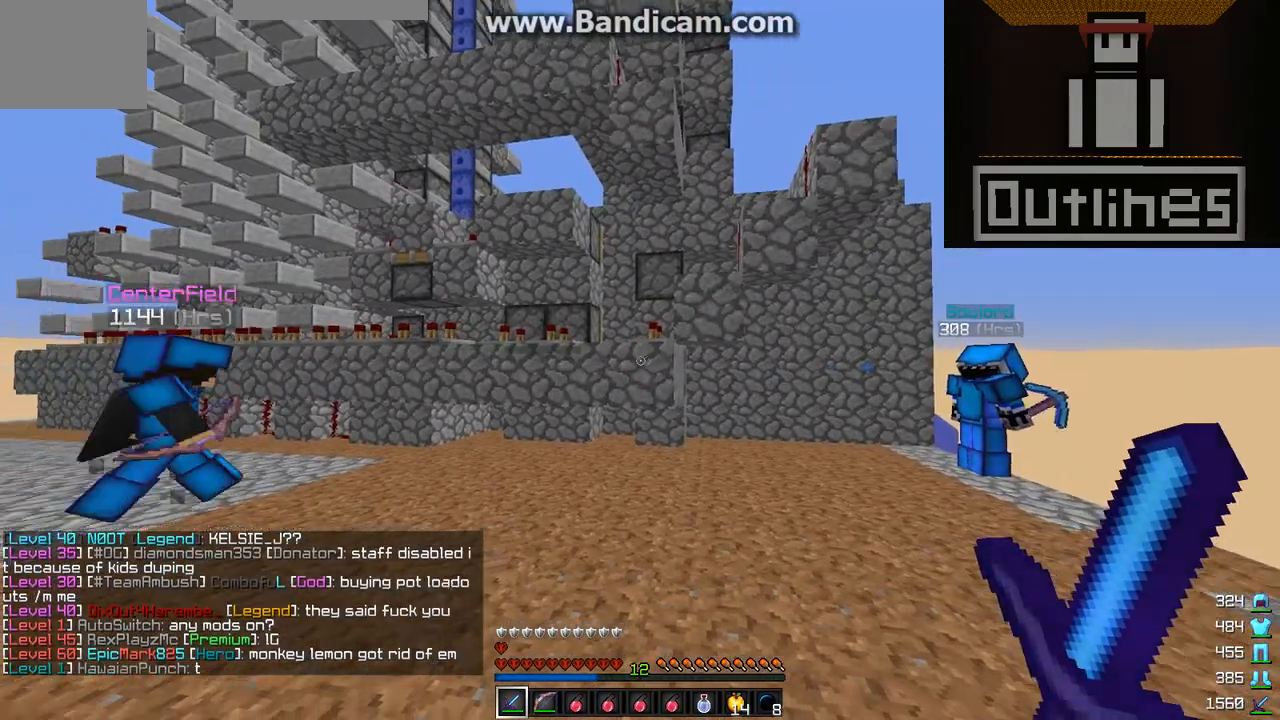
{"keys": [], "events": []}